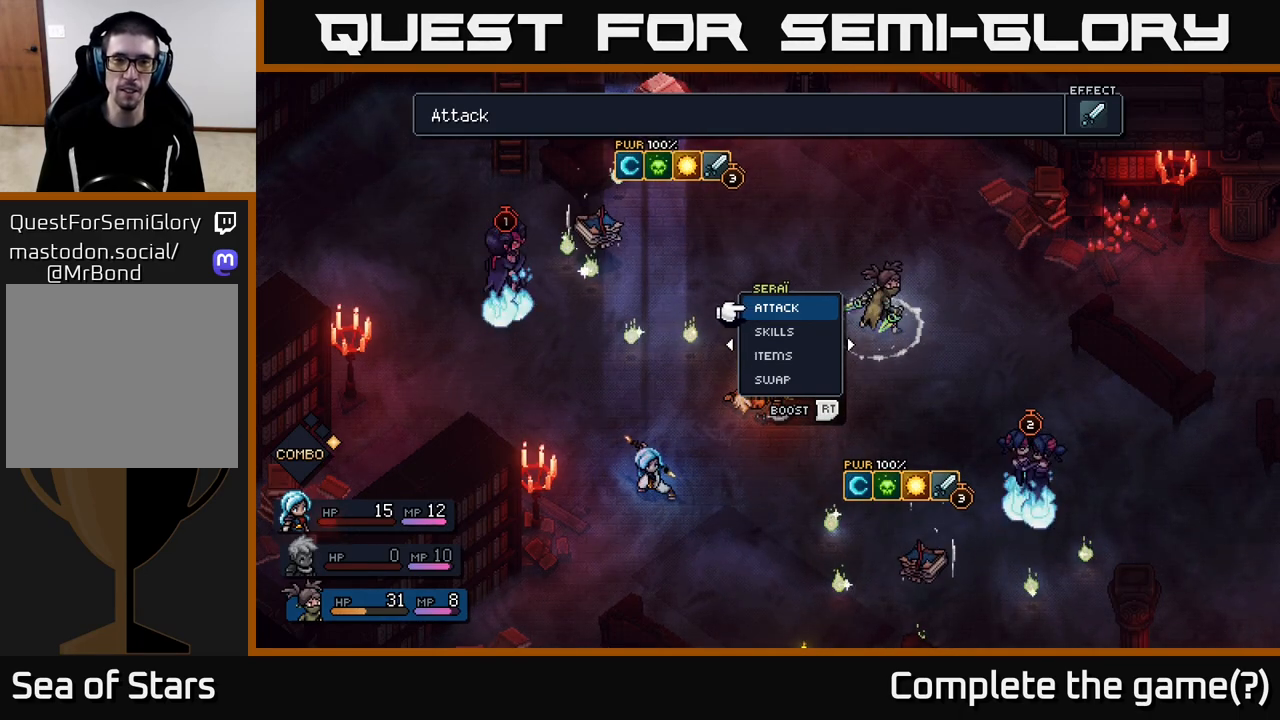
Gameplay with a controller (Xbox layout); each line is a JSON object with the inputs held at the frame after it. "events" lists button and stick changes between this image and that frame as [ms after this image, input, new state], when the widget could be followed in between.
{"buttons": [], "left_stick": "down", "right_stick": "center", "events": [[383, "left_stick", "down"]]}
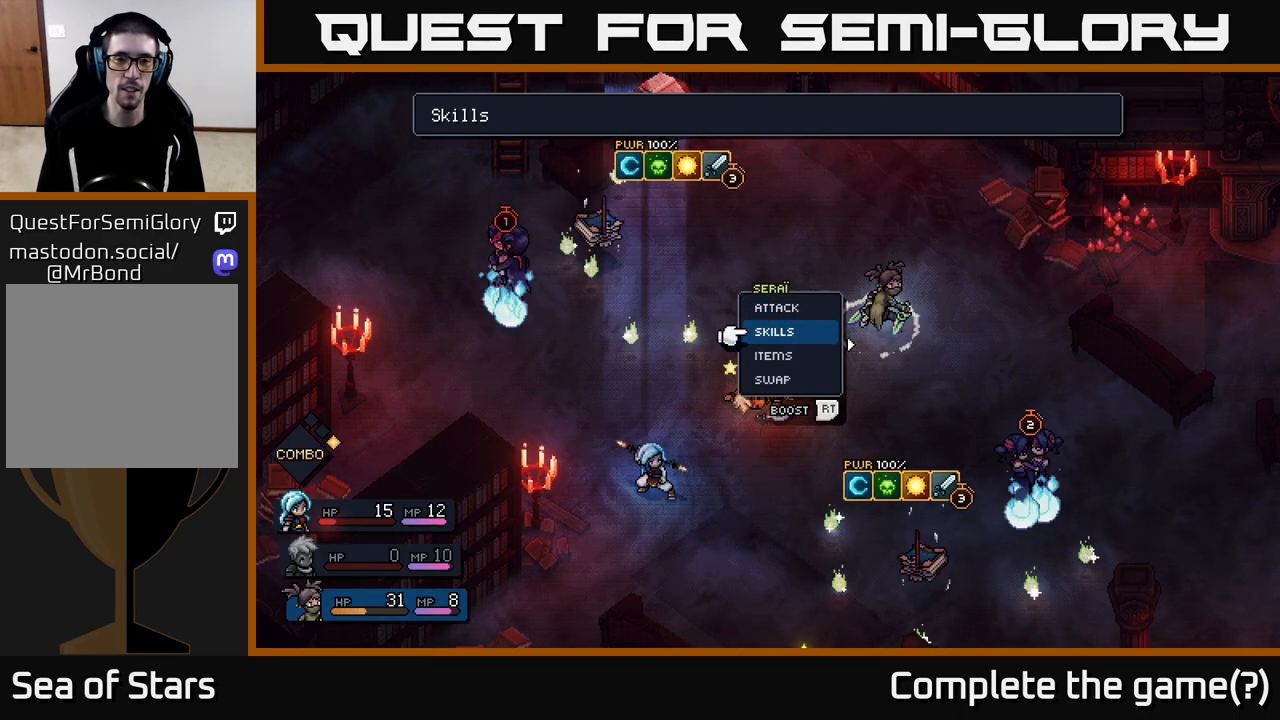
{"buttons": [], "left_stick": "center", "right_stick": "center", "events": [[100, "left_stick", "center"]]}
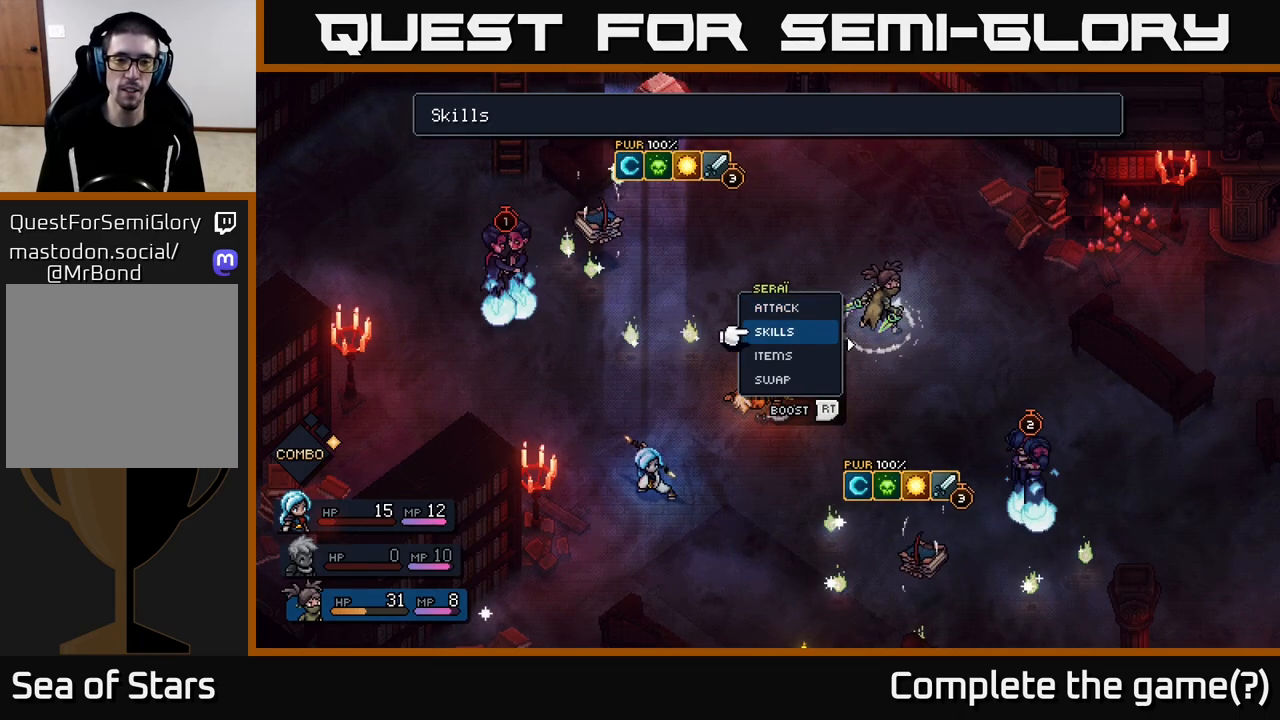
{"buttons": [], "left_stick": "center", "right_stick": "center", "events": [[100, "left_stick", "right"], [300, "left_stick", "center"]]}
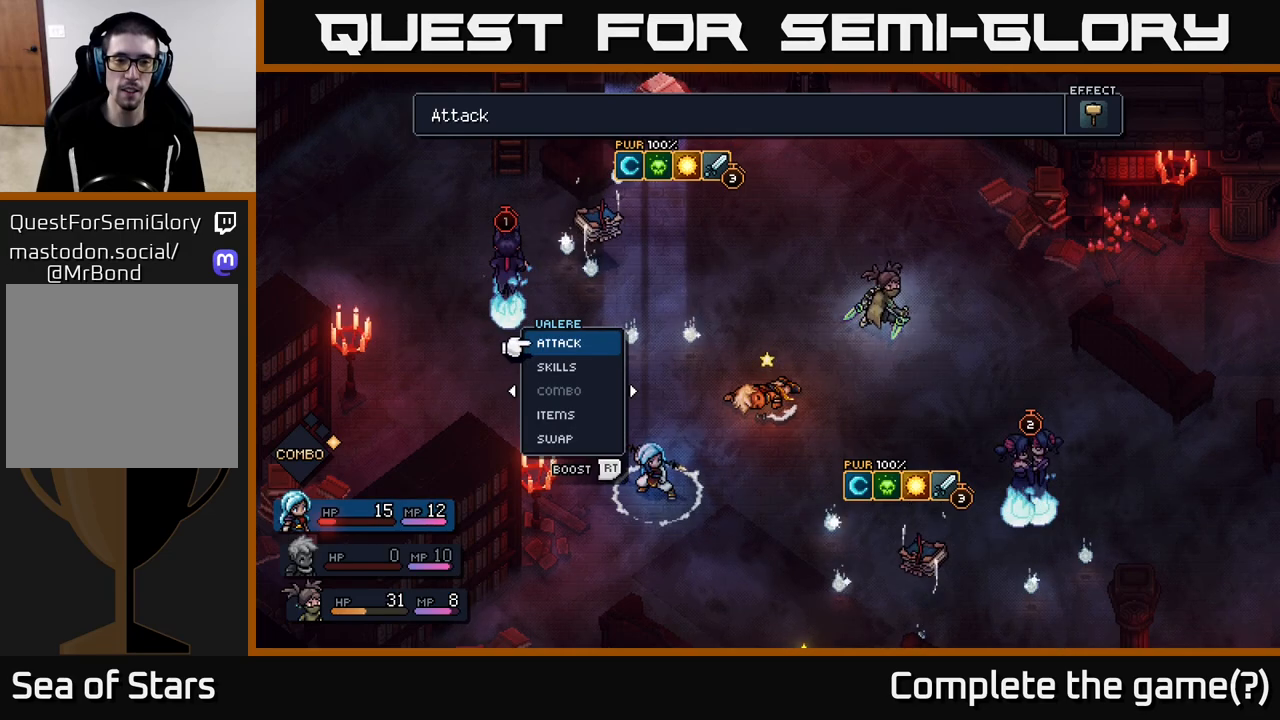
{"buttons": [], "left_stick": "center", "right_stick": "center", "events": []}
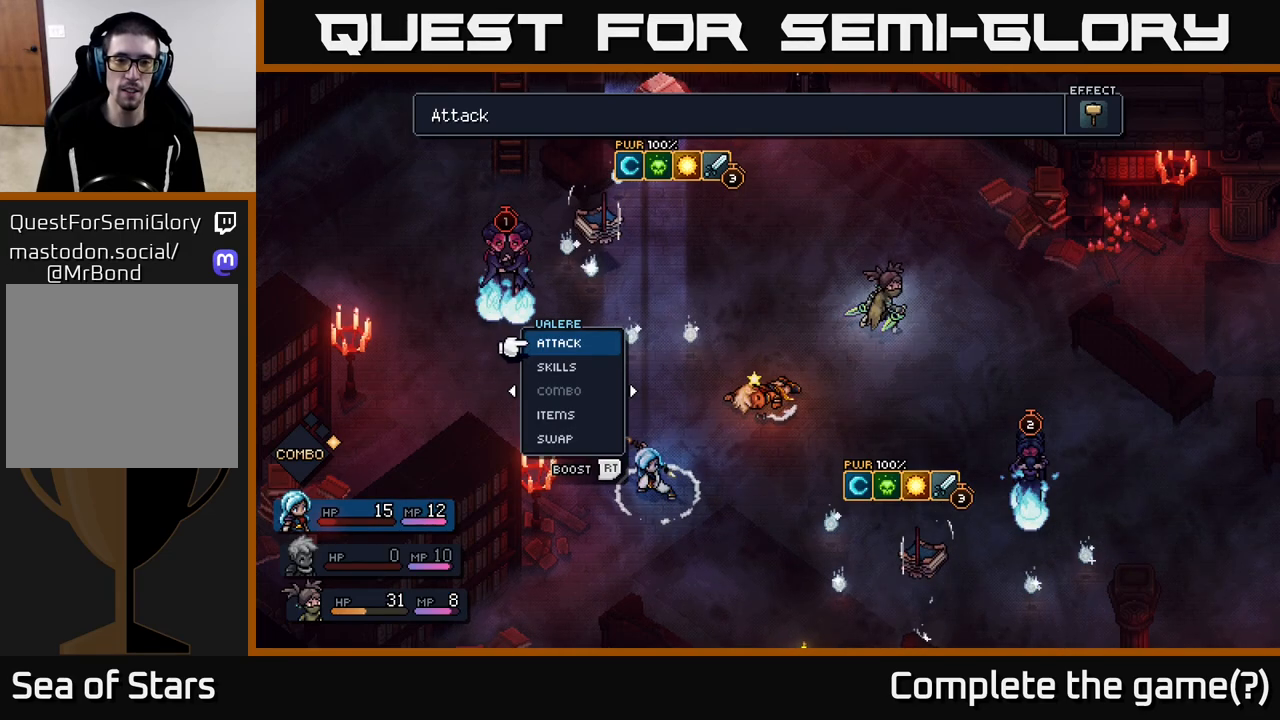
{"buttons": [], "left_stick": "center", "right_stick": "center", "events": [[200, "left_stick", "right"], [417, "left_stick", "center"]]}
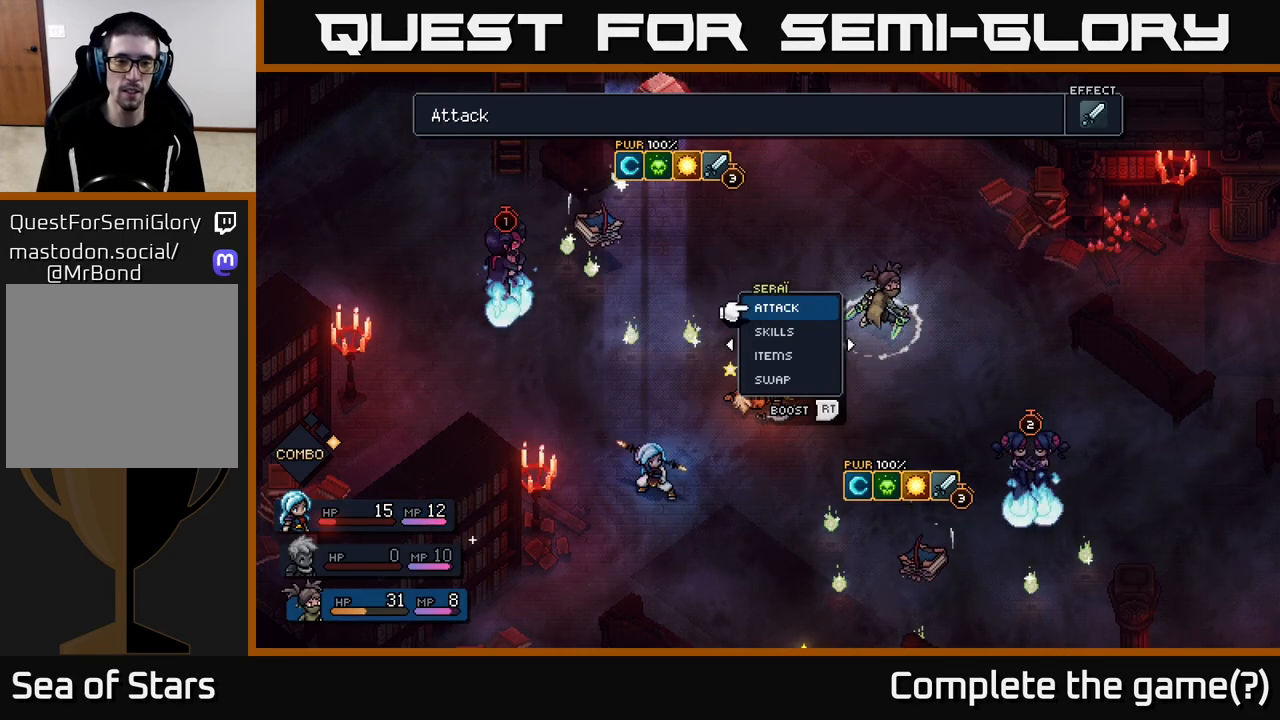
{"buttons": [], "left_stick": "center", "right_stick": "center", "events": [[250, "left_stick", "left"], [467, "left_stick", "center"]]}
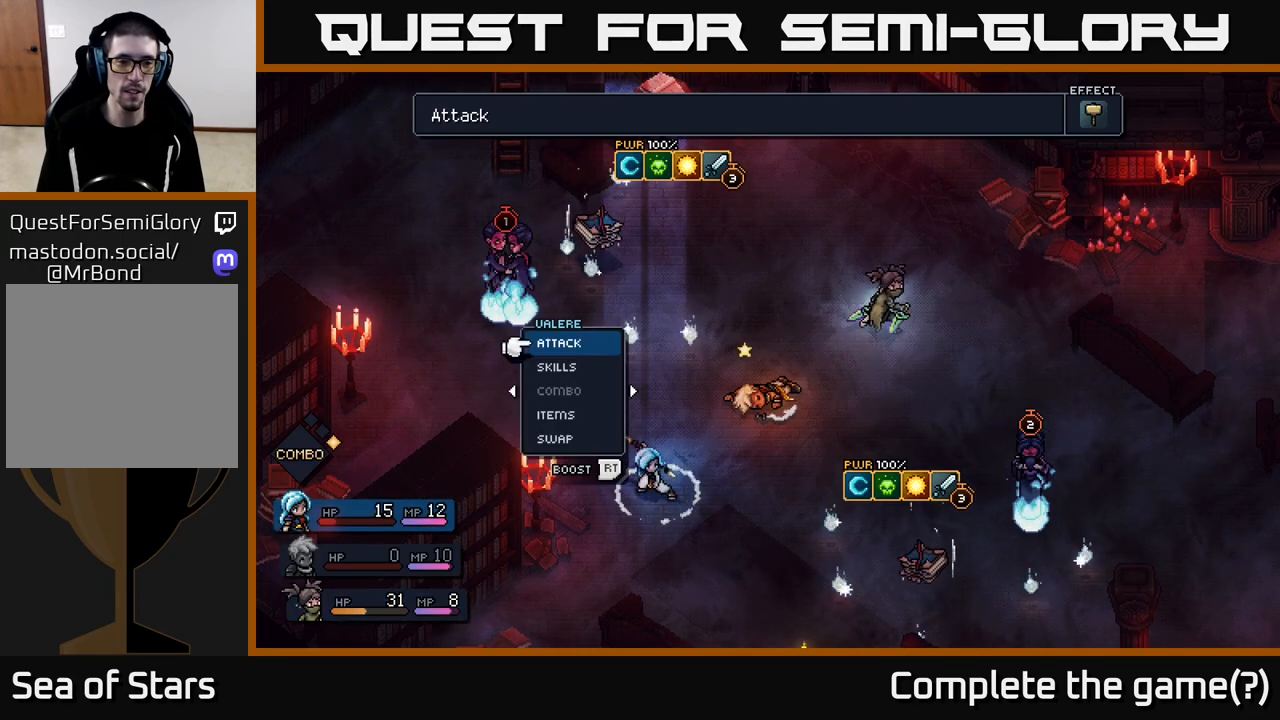
{"buttons": [], "left_stick": "center", "right_stick": "center", "events": [[217, "left_stick", "down"], [417, "left_stick", "center"]]}
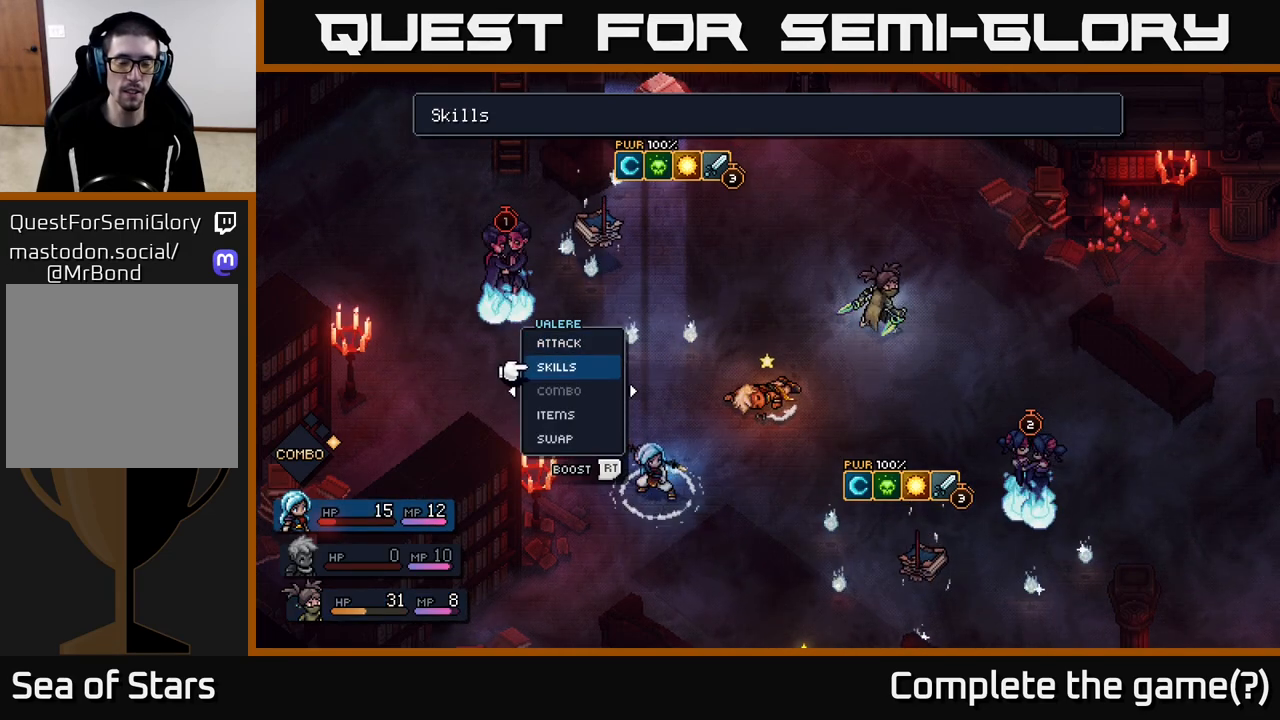
{"buttons": ["R2"], "left_stick": "center", "right_stick": "center", "events": [[217, "R2", "down"]]}
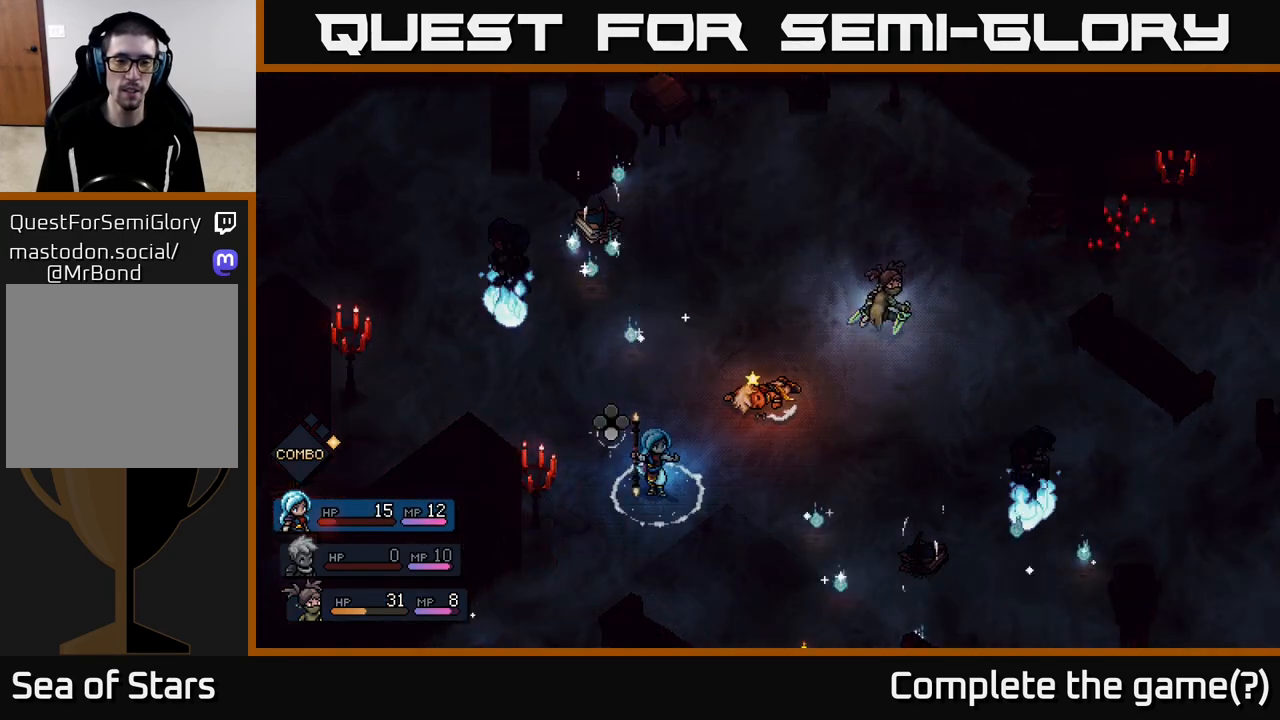
{"buttons": ["A", "R2"], "left_stick": "center", "right_stick": "center", "events": [[467, "A", "down"]]}
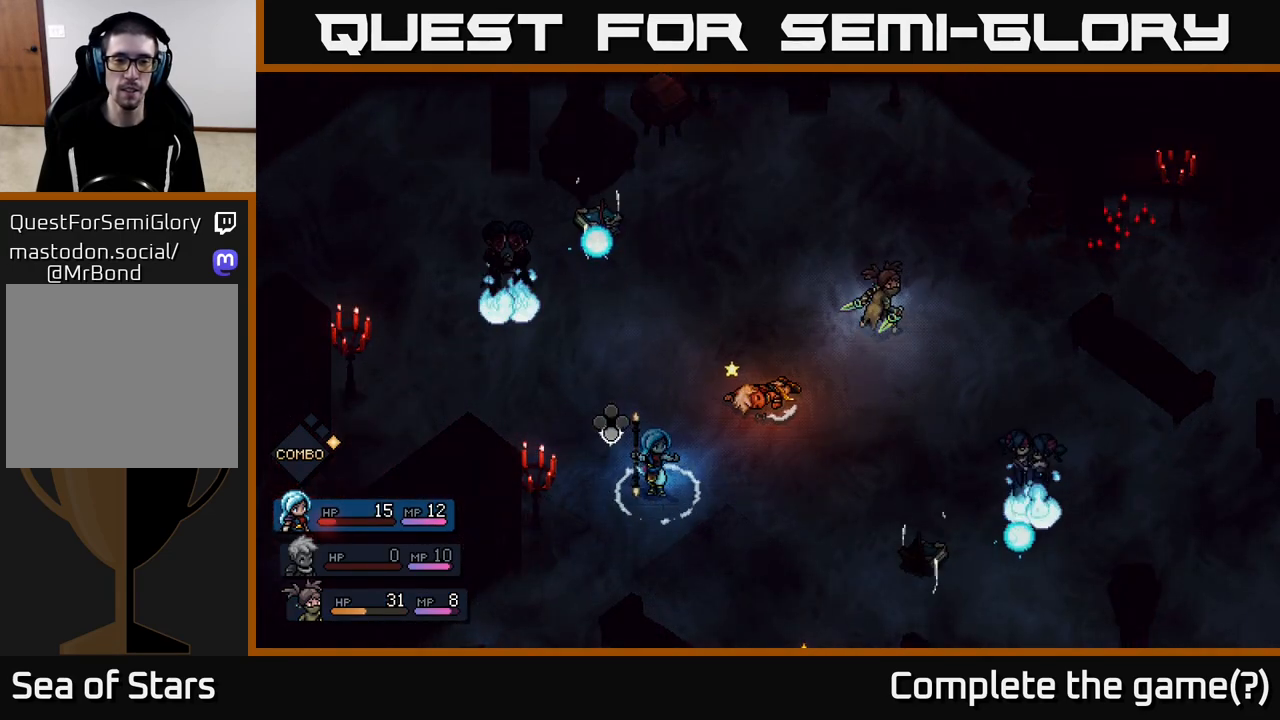
{"buttons": ["R2"], "left_stick": "center", "right_stick": "center", "events": [[67, "A", "up"], [300, "A", "down"], [417, "A", "up"]]}
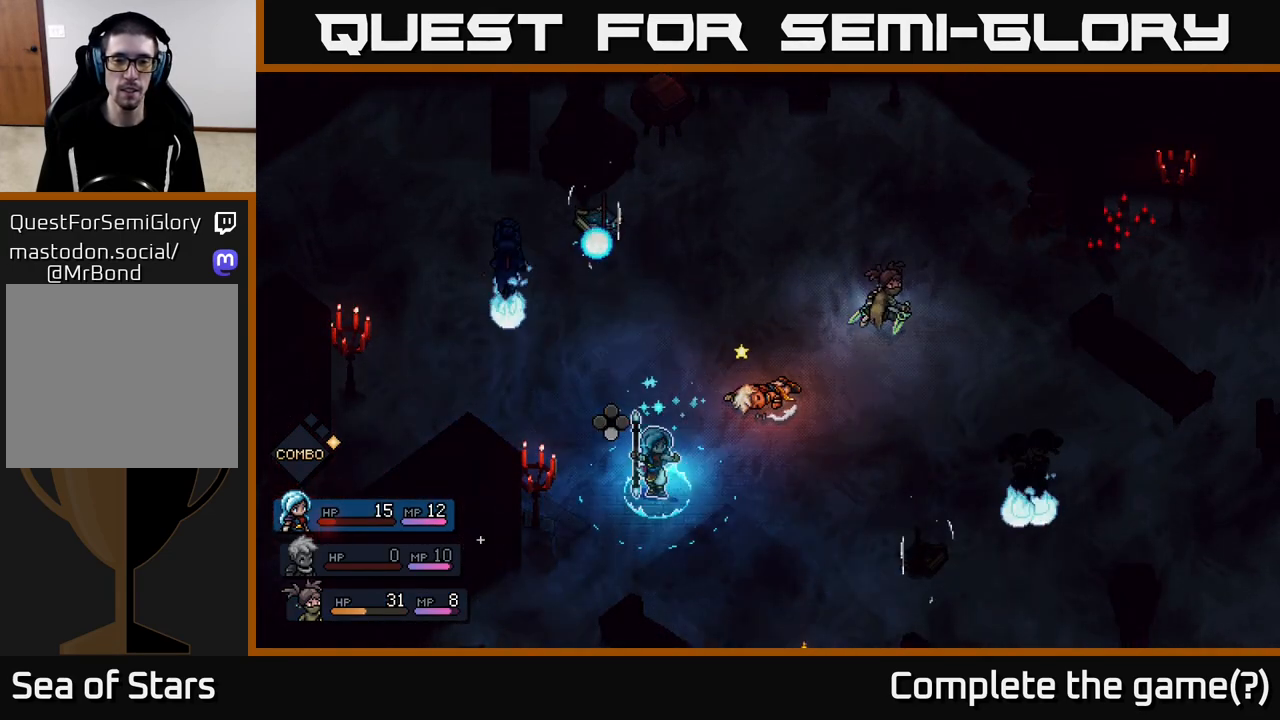
{"buttons": [], "left_stick": "center", "right_stick": "center", "events": [[200, "R2", "up"]]}
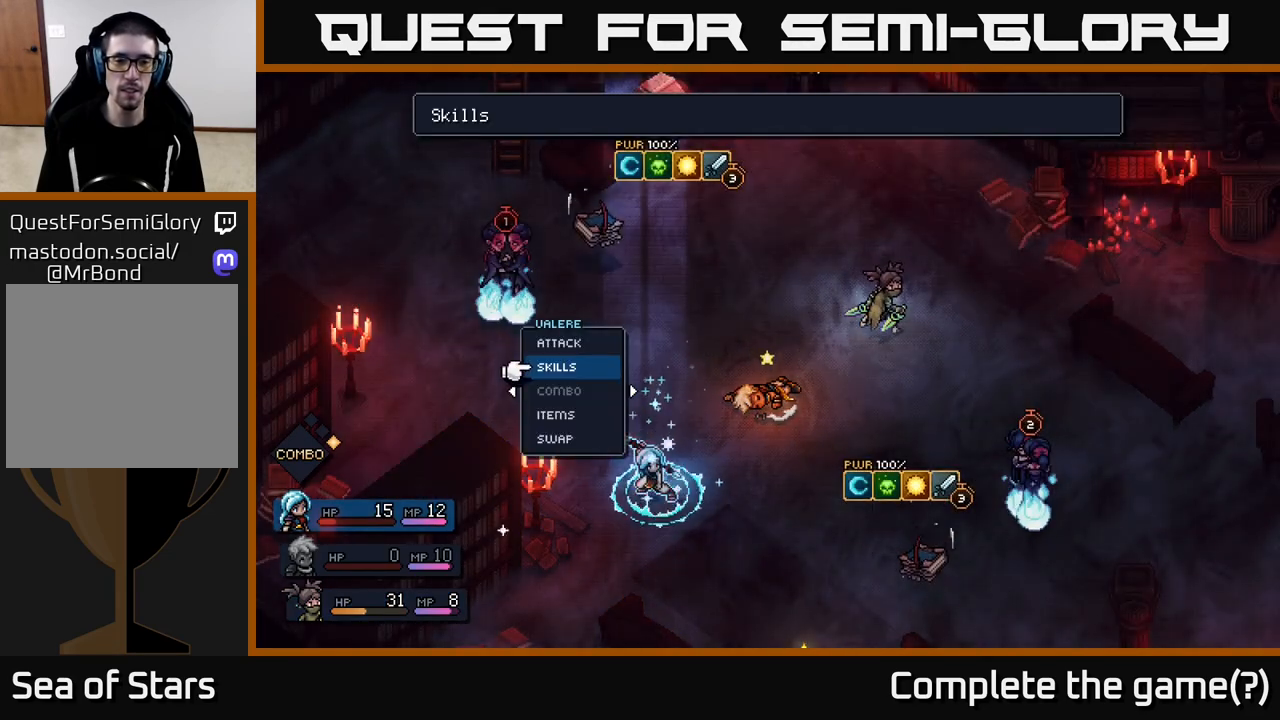
{"buttons": [], "left_stick": "center", "right_stick": "center", "events": [[200, "A", "down"], [283, "A", "up"]]}
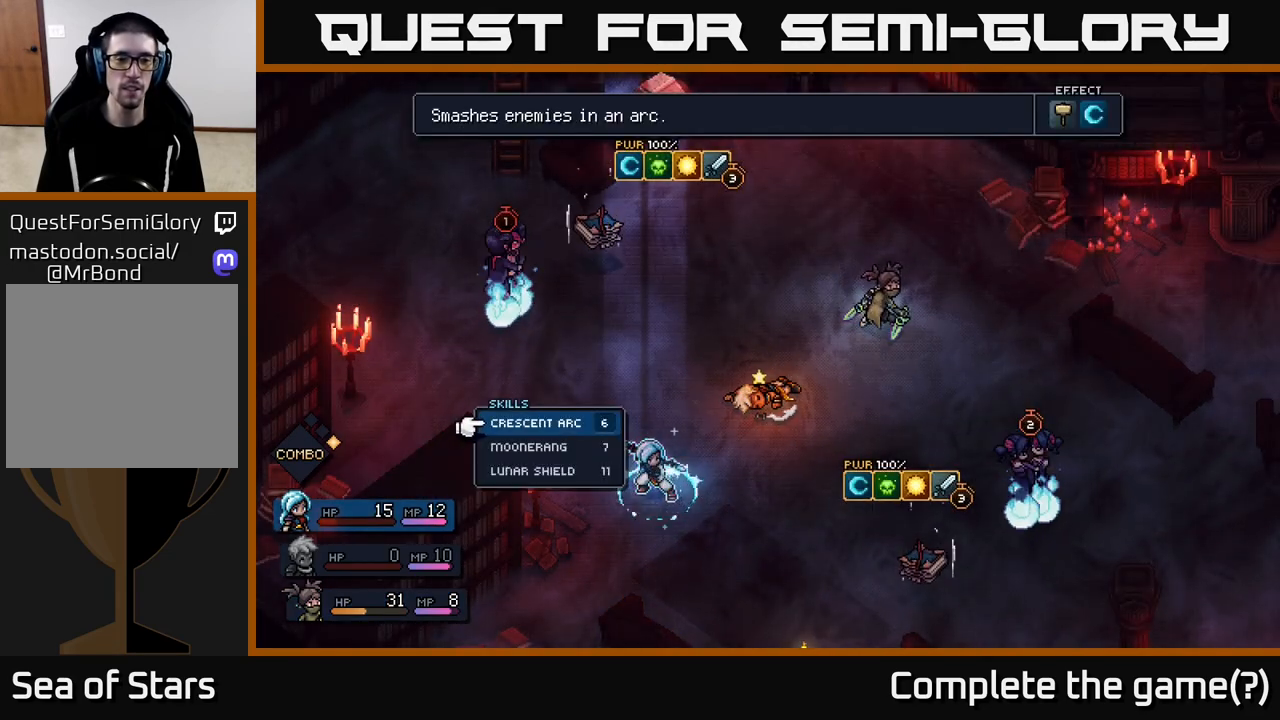
{"buttons": [], "left_stick": "down", "right_stick": "center", "events": [[417, "left_stick", "down"]]}
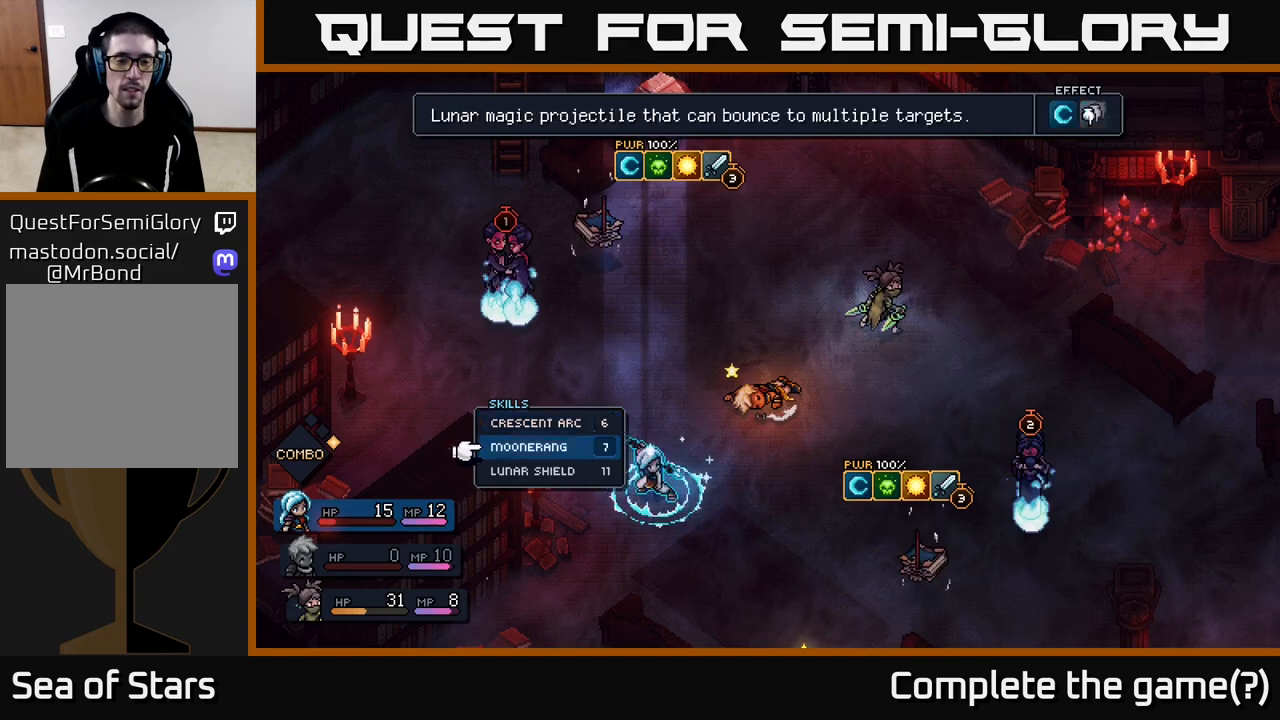
{"buttons": [], "left_stick": "center", "right_stick": "center", "events": [[33, "A", "down"], [117, "left_stick", "center"], [133, "A", "up"]]}
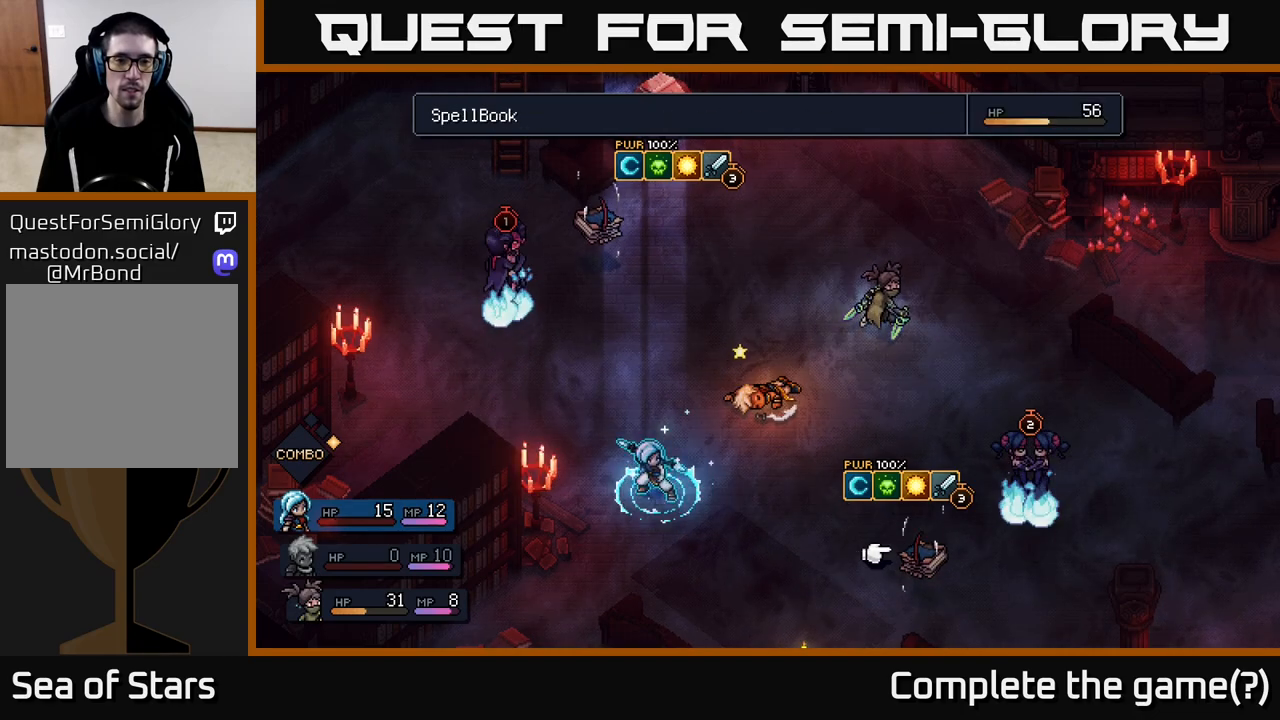
{"buttons": [], "left_stick": "center", "right_stick": "center", "events": []}
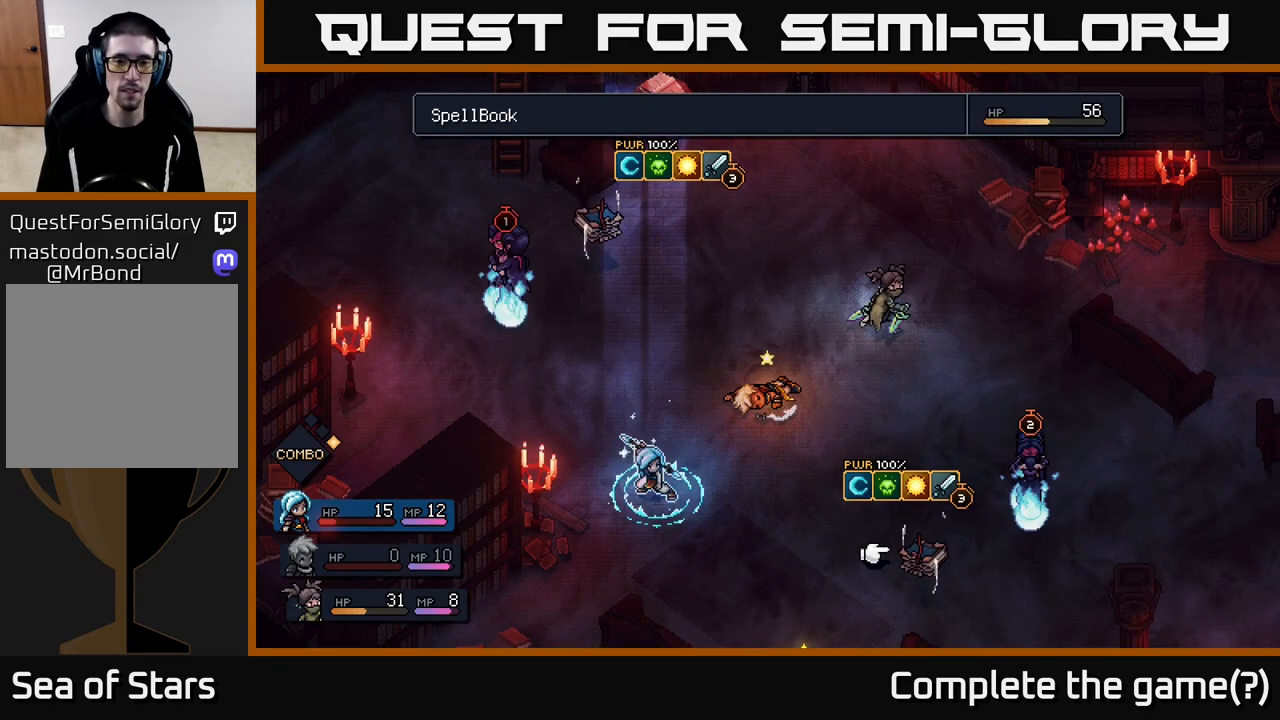
{"buttons": [], "left_stick": "left", "right_stick": "center", "events": [[67, "left_stick", "right"], [267, "left_stick", "center"], [433, "left_stick", "left"]]}
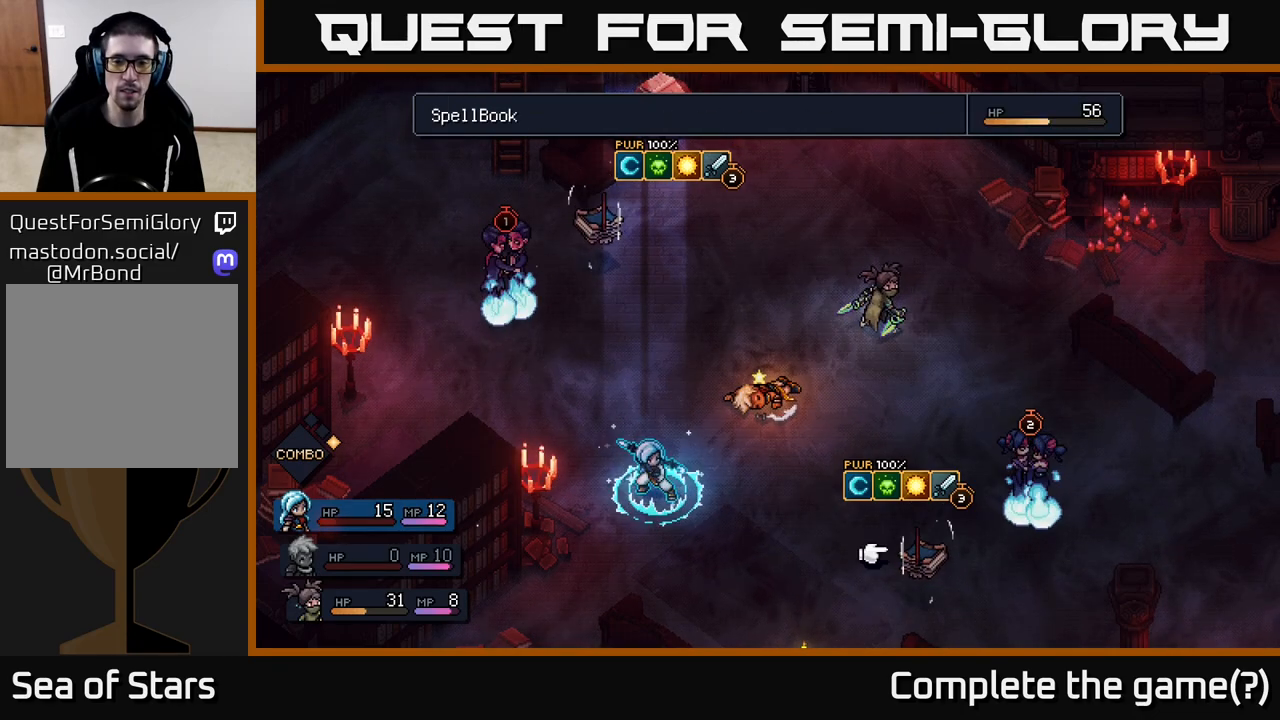
{"buttons": [], "left_stick": "center", "right_stick": "center", "events": [[17, "left_stick", "down-left"], [117, "left_stick", "center"], [300, "A", "down"], [417, "A", "up"]]}
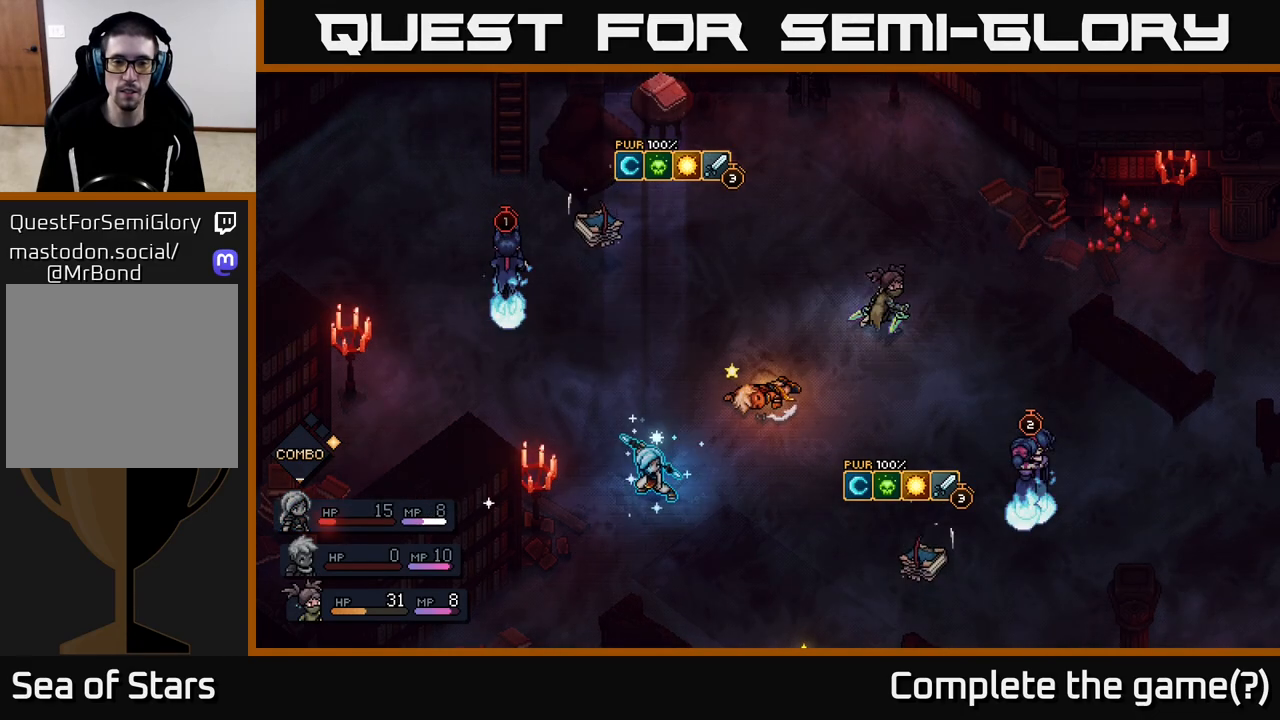
{"buttons": [], "left_stick": "center", "right_stick": "center", "events": []}
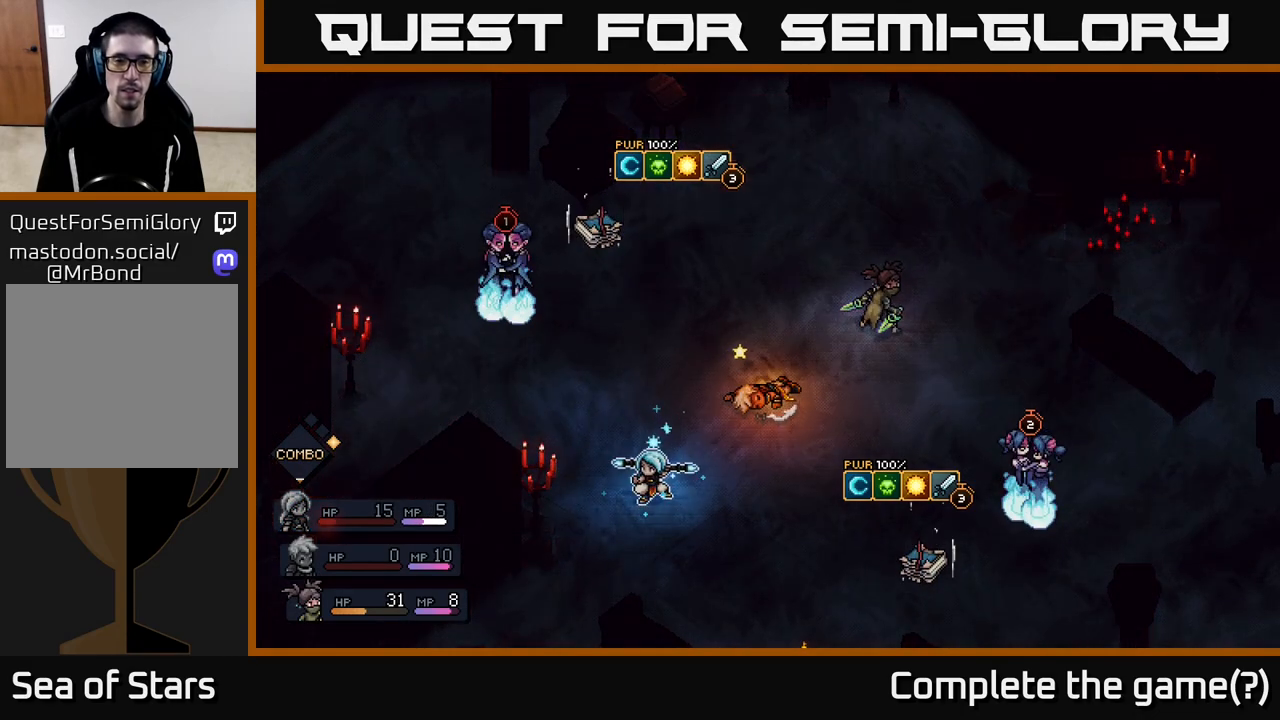
{"buttons": [], "left_stick": "center", "right_stick": "center", "events": []}
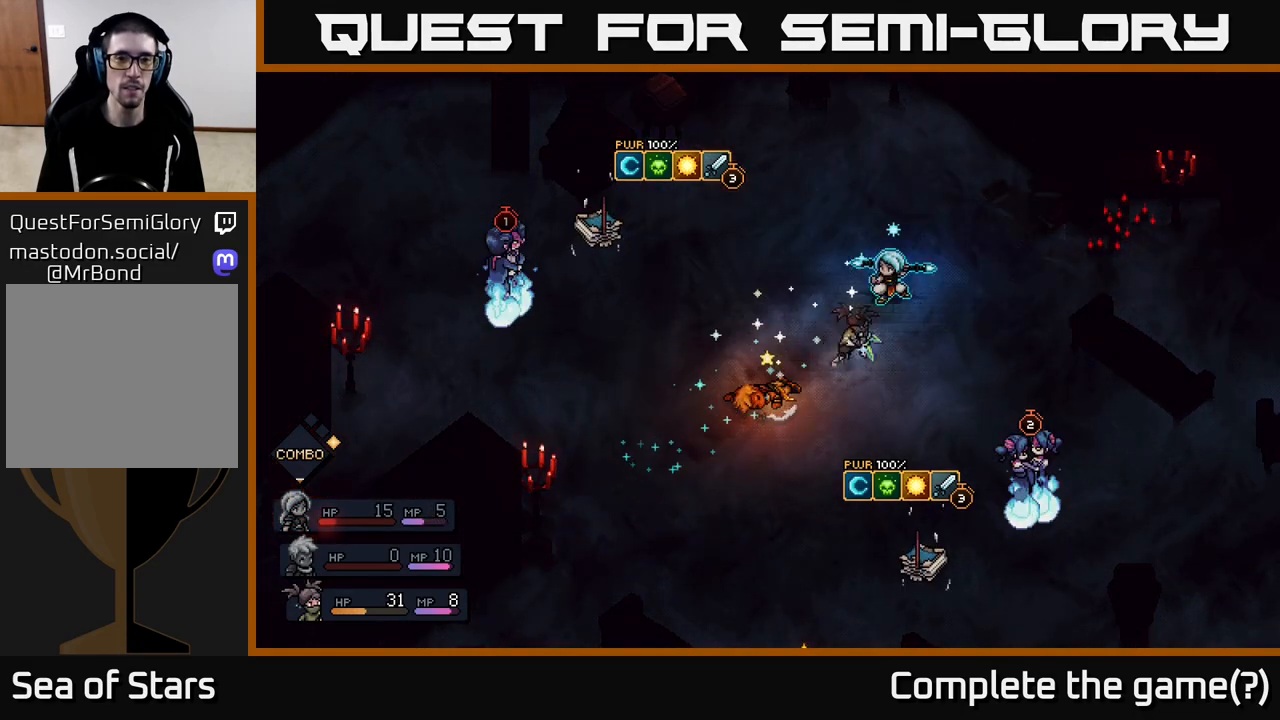
{"buttons": [], "left_stick": "center", "right_stick": "center", "events": []}
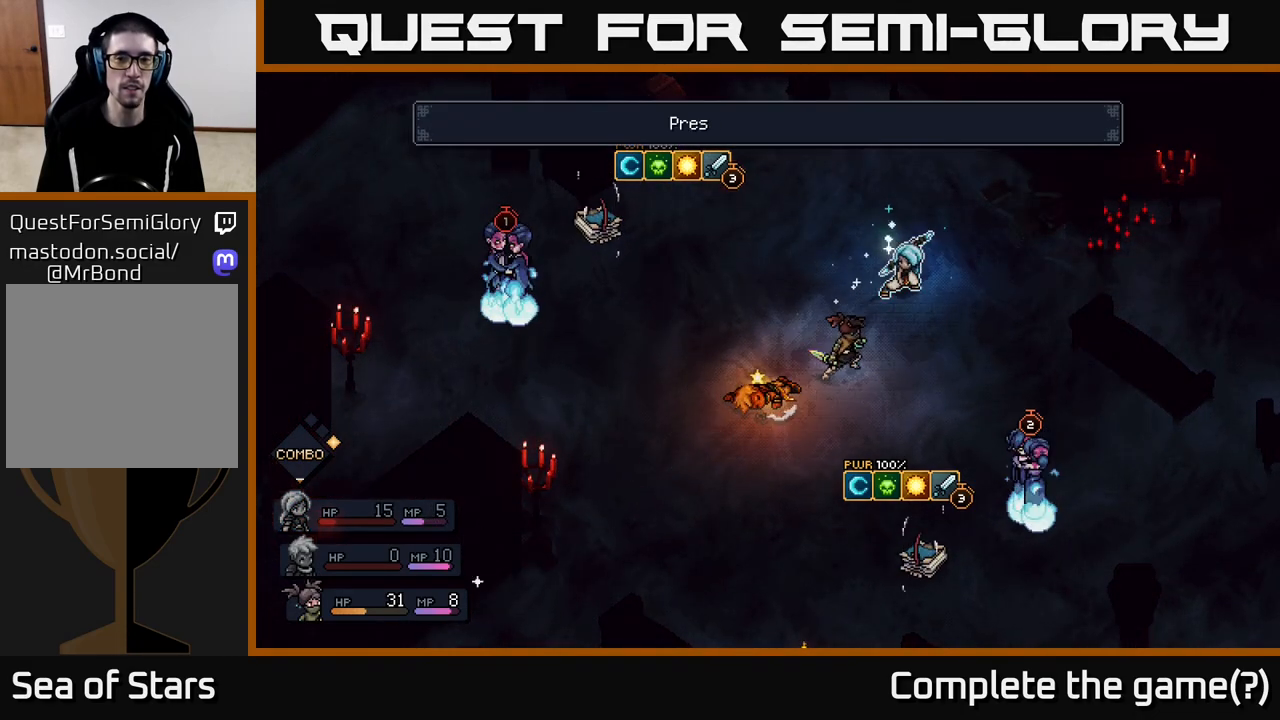
{"buttons": [], "left_stick": "center", "right_stick": "center", "events": []}
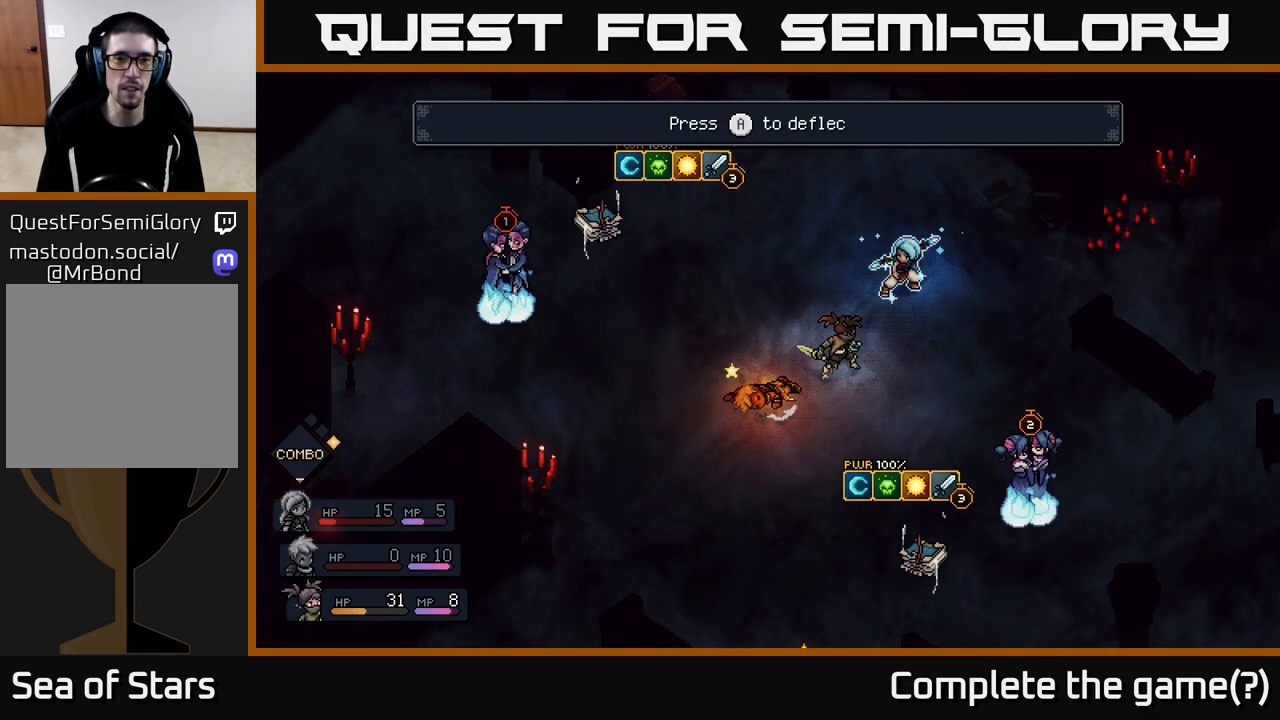
{"buttons": [], "left_stick": "center", "right_stick": "center", "events": []}
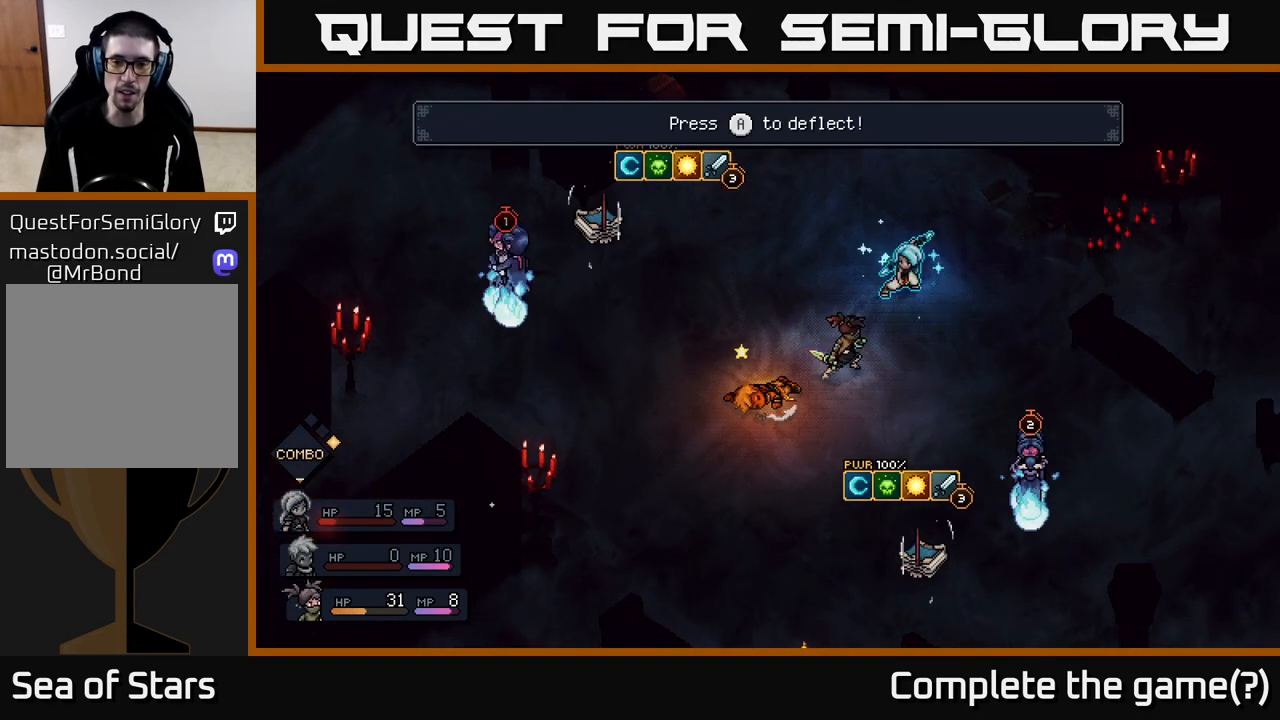
{"buttons": [], "left_stick": "center", "right_stick": "center", "events": [[67, "A", "down"], [133, "A", "up"]]}
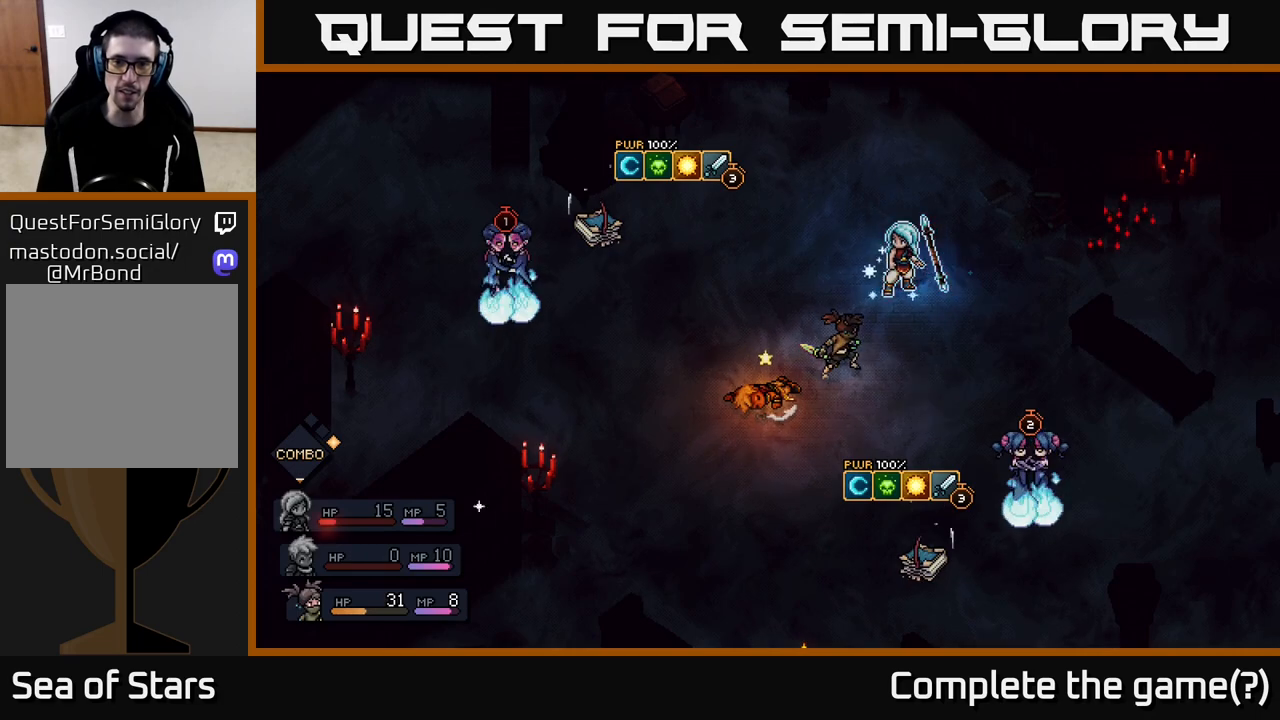
{"buttons": [], "left_stick": "center", "right_stick": "center", "events": []}
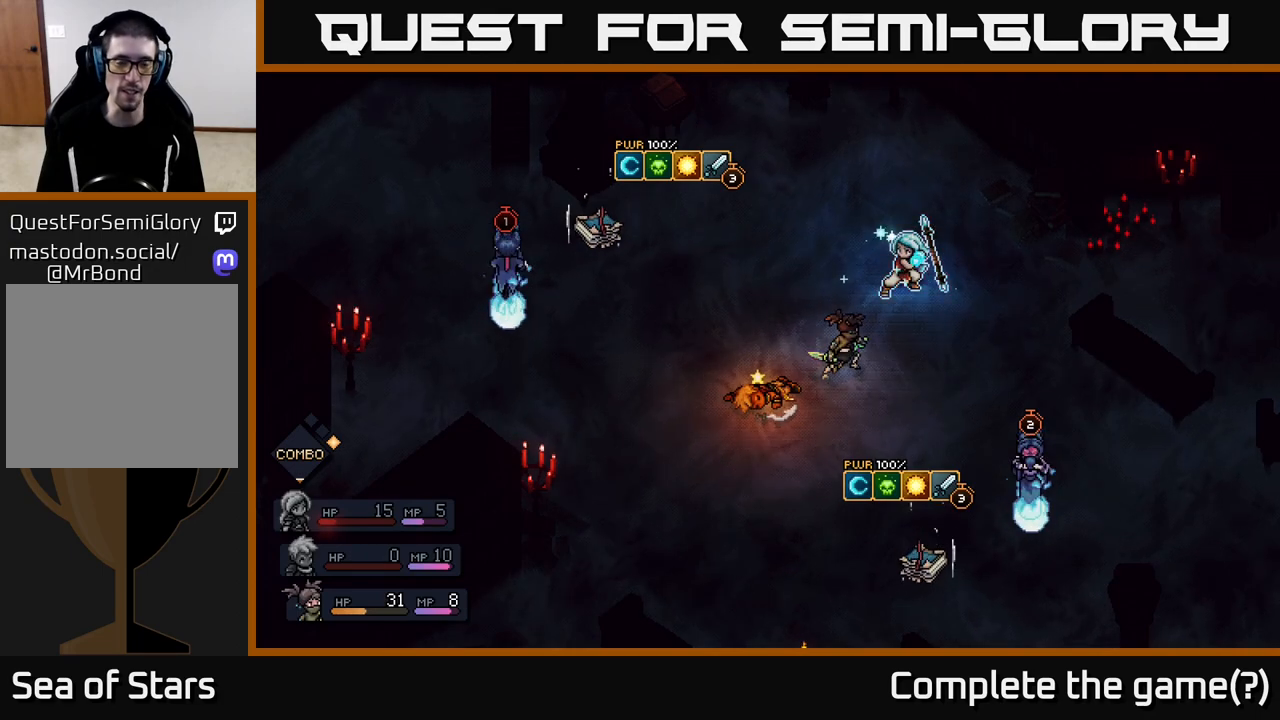
{"buttons": [], "left_stick": "center", "right_stick": "center", "events": []}
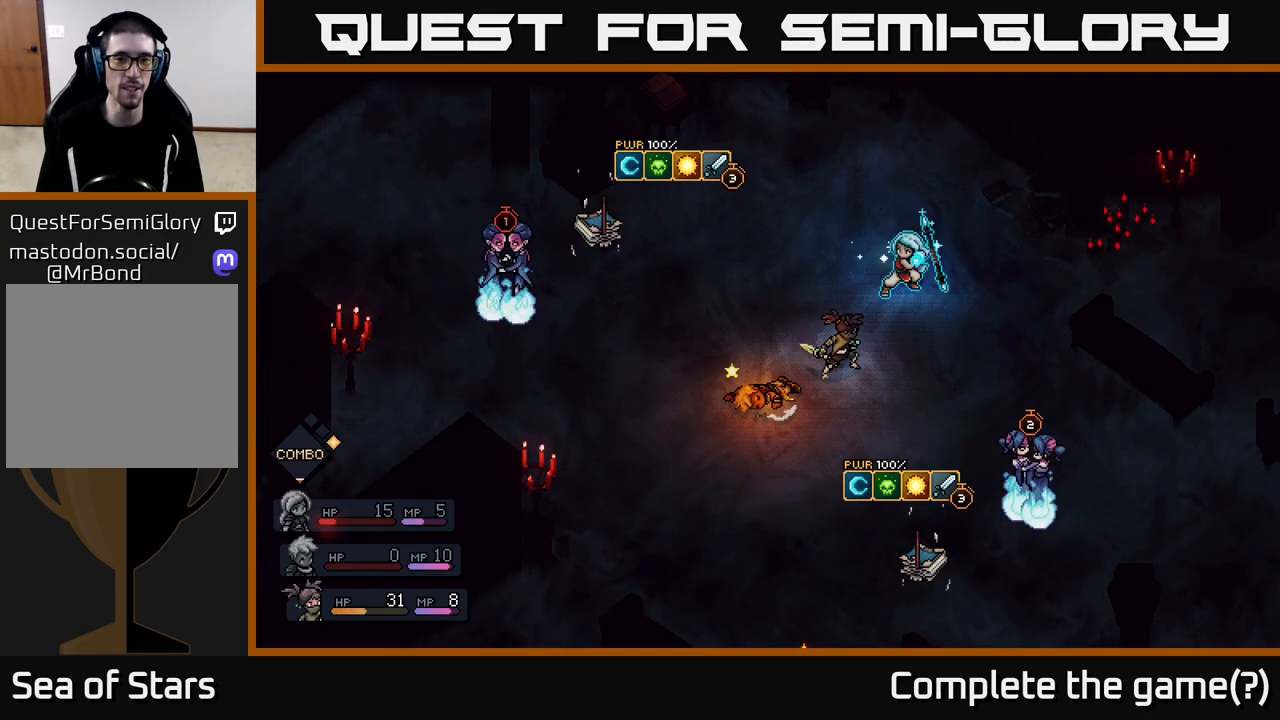
{"buttons": [], "left_stick": "center", "right_stick": "center", "events": []}
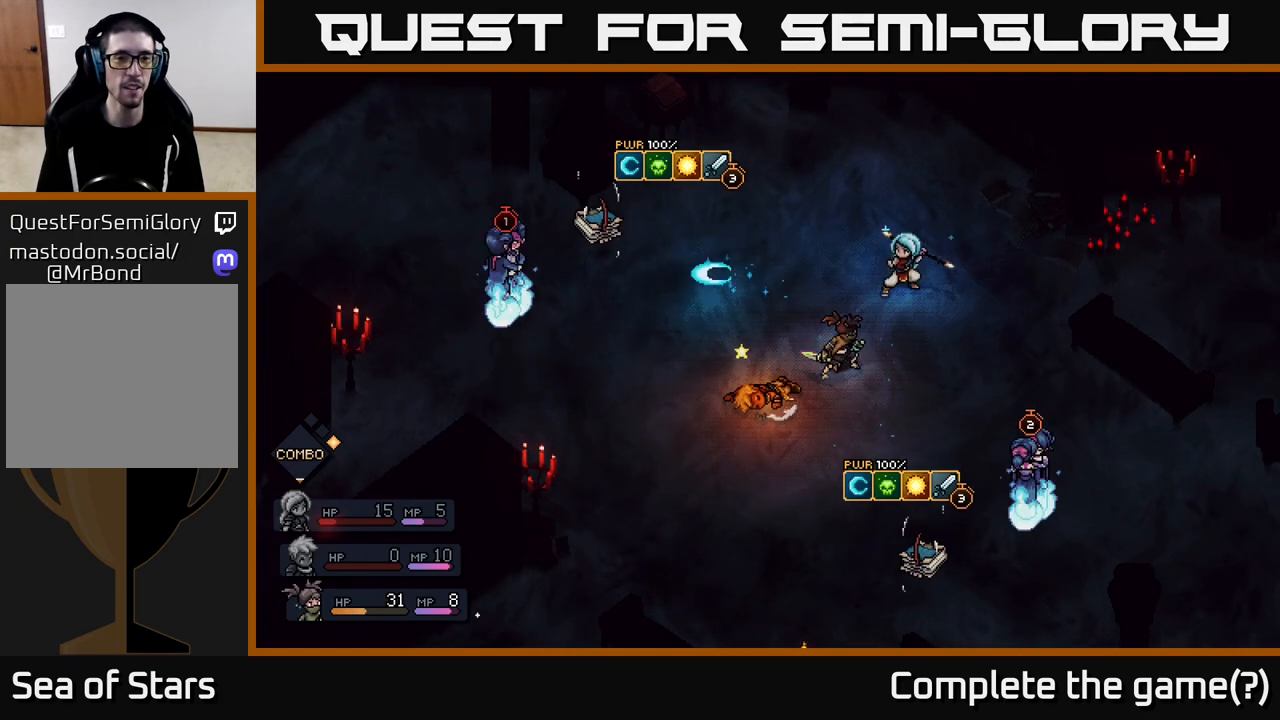
{"buttons": [], "left_stick": "center", "right_stick": "center", "events": []}
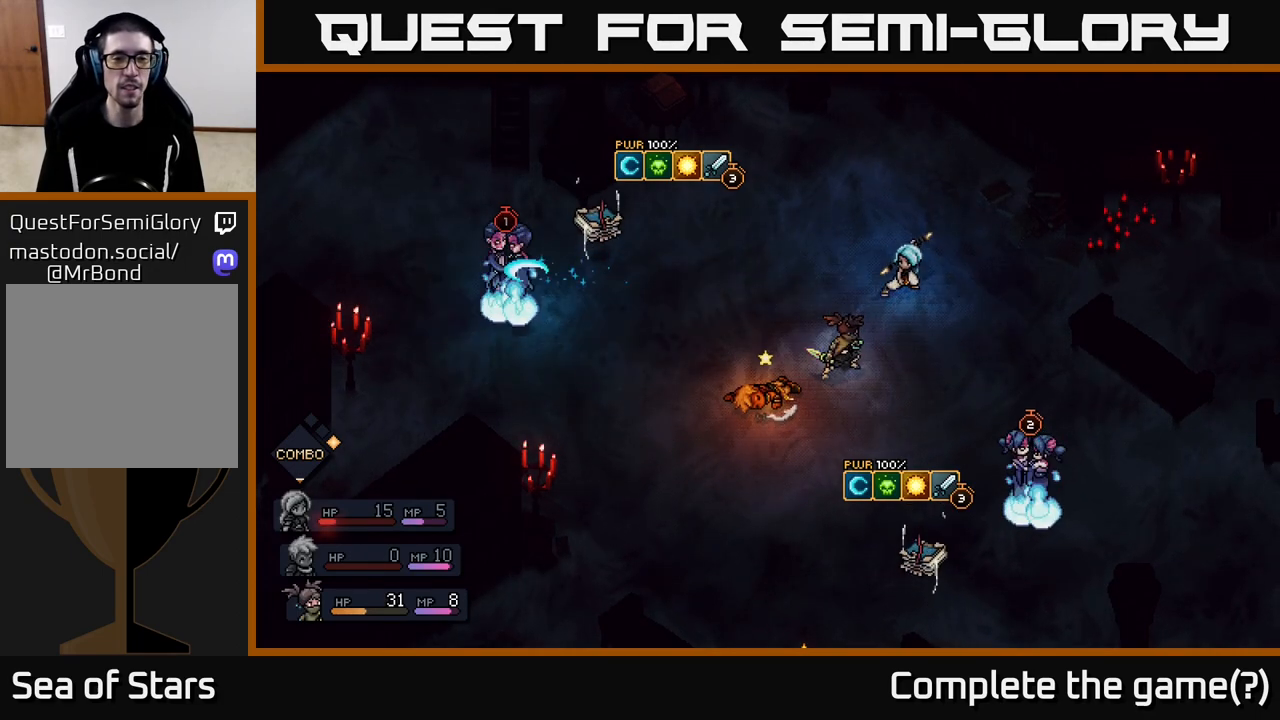
{"buttons": [], "left_stick": "center", "right_stick": "center", "events": []}
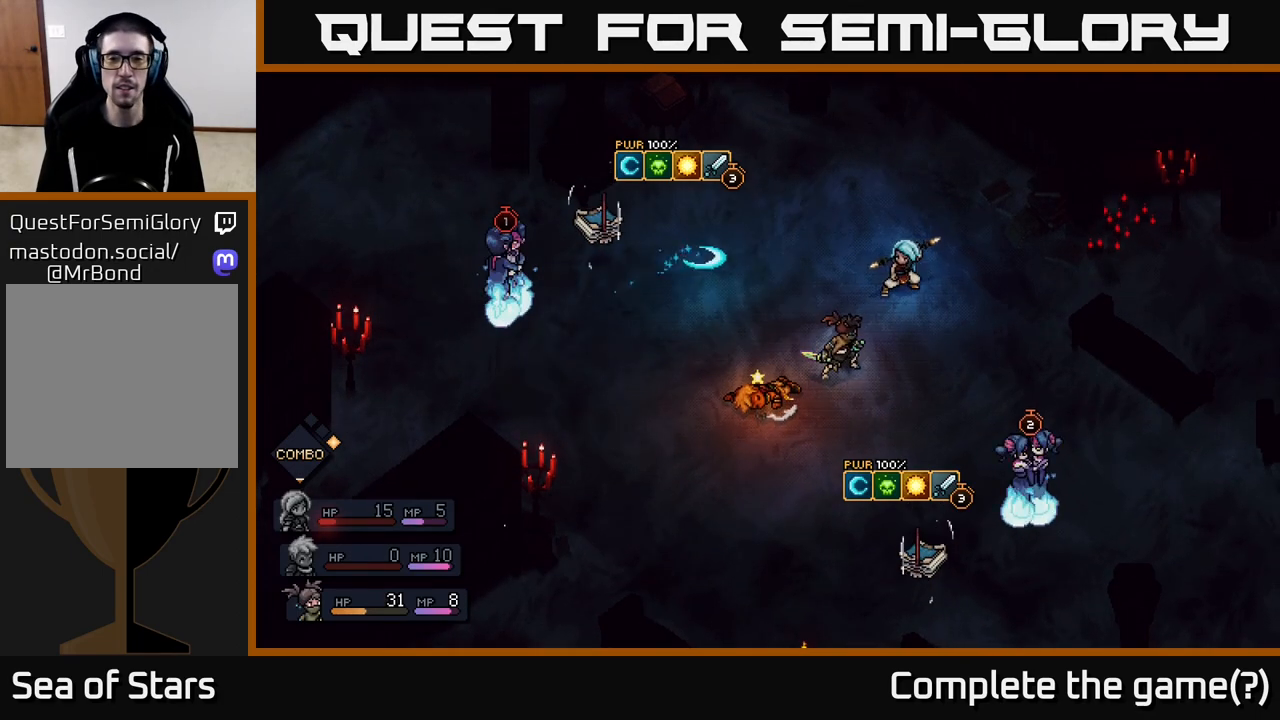
{"buttons": [], "left_stick": "center", "right_stick": "center", "events": [[333, "A", "down"], [450, "A", "up"]]}
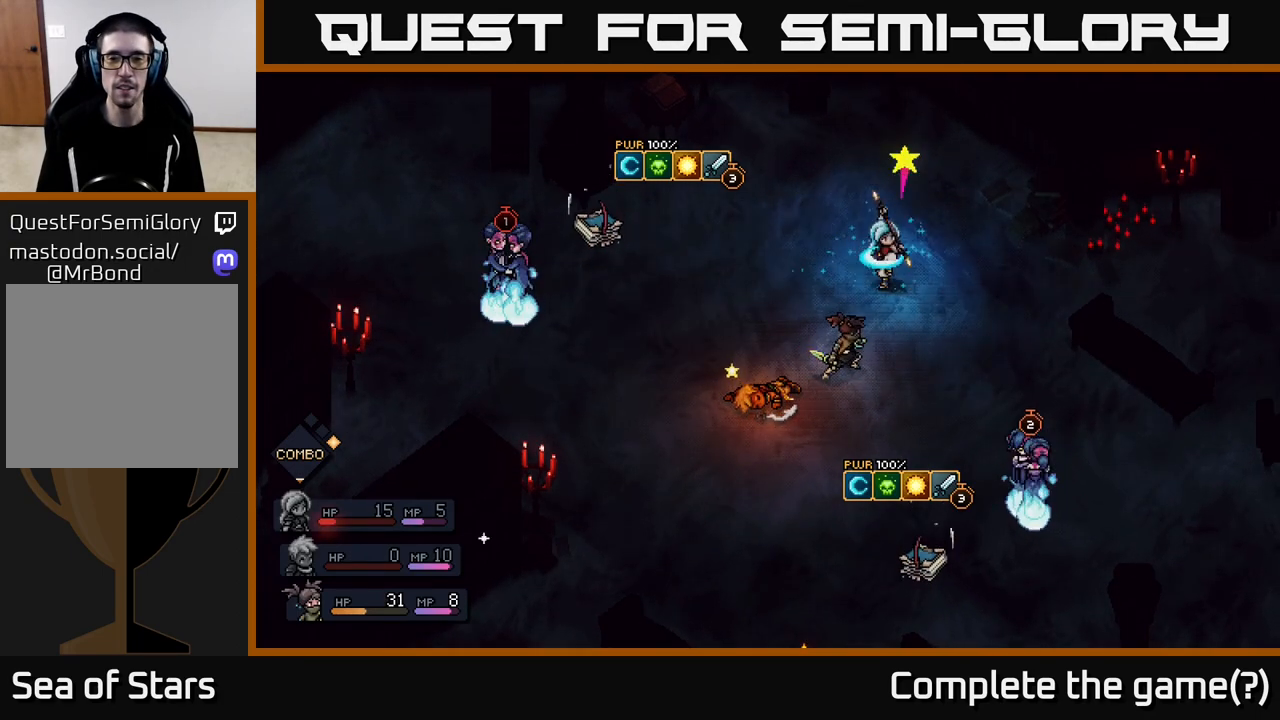
{"buttons": [], "left_stick": "center", "right_stick": "center", "events": []}
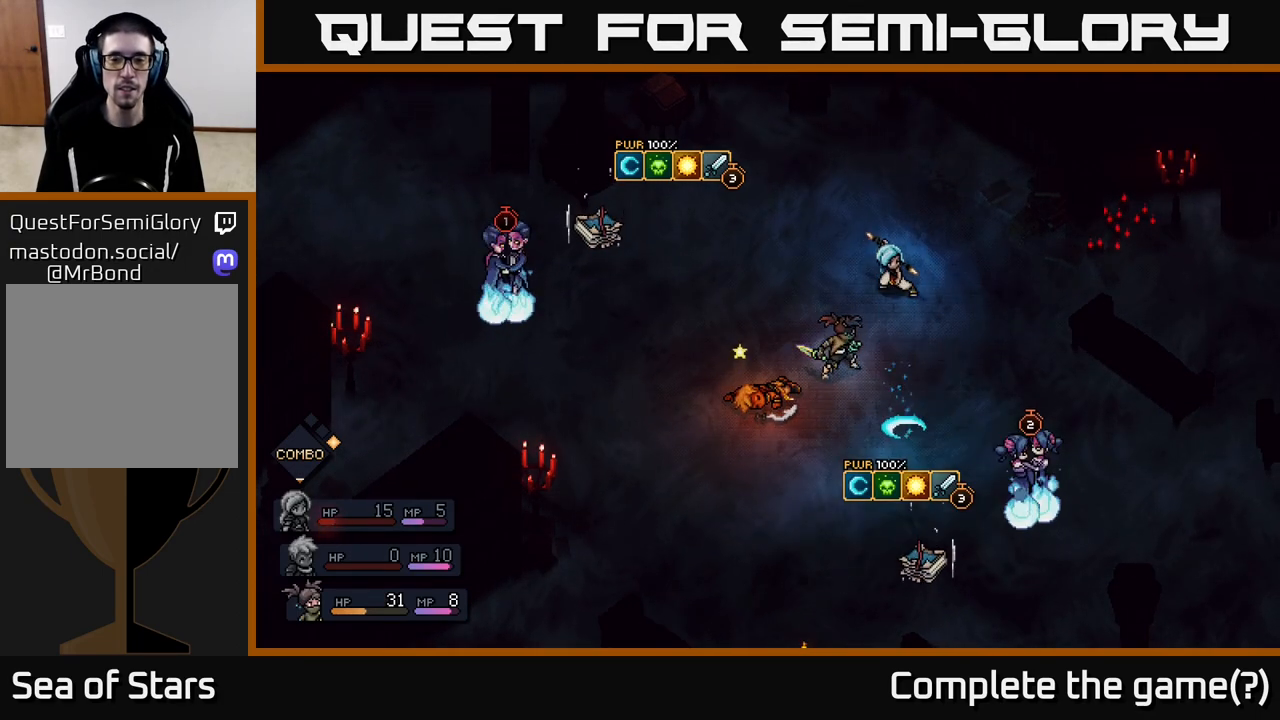
{"buttons": [], "left_stick": "center", "right_stick": "center", "events": []}